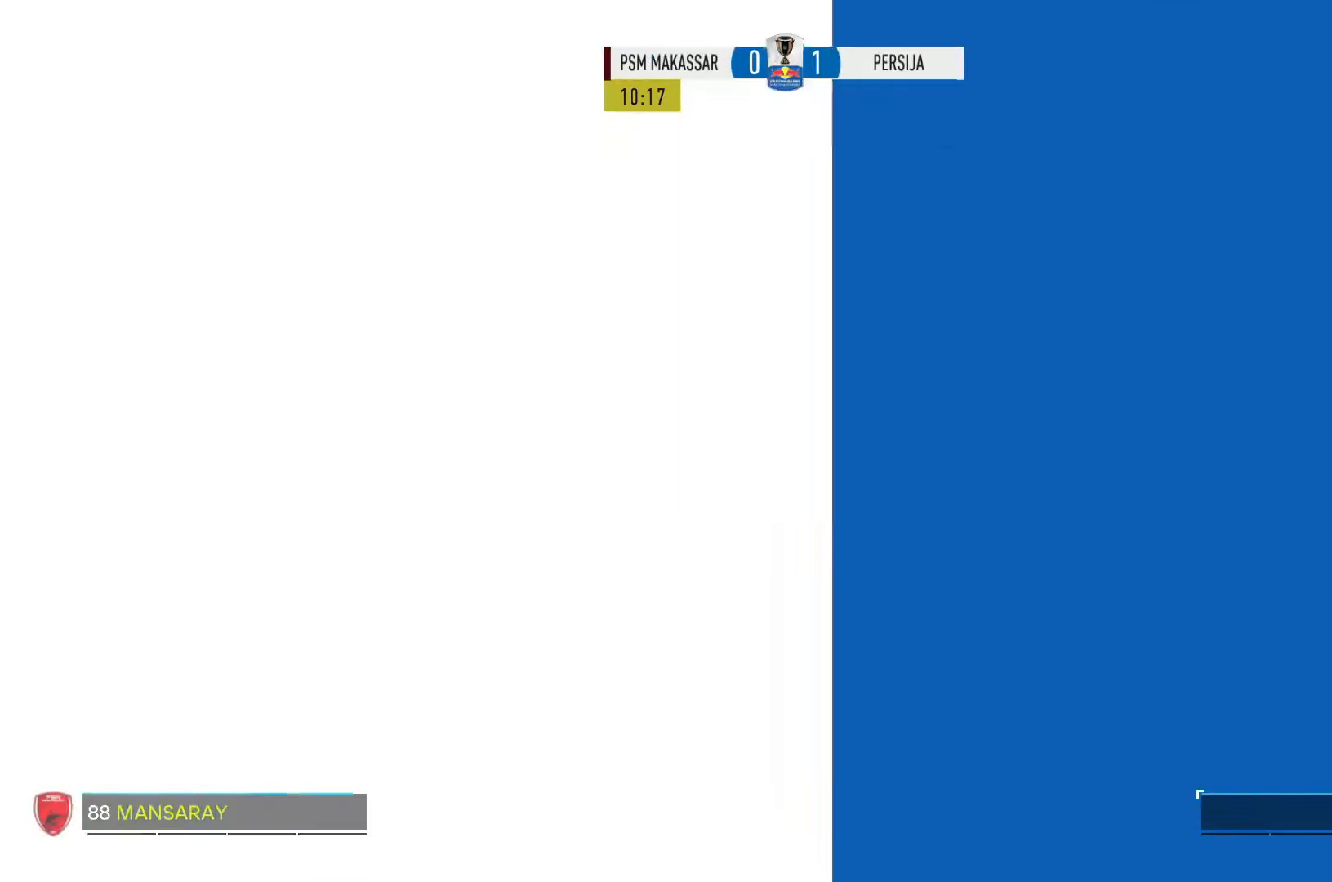
Gameplay with a controller (Xbox layout); each line is a JSON object with the inputs held at the frame after it. "events" lists button and stick changes between this image and that frame as [ms after this image, input, new state], when the widget could be followed in between. Not read: L3 R3.
{"buttons": [], "left_stick": "center", "right_stick": "center"}
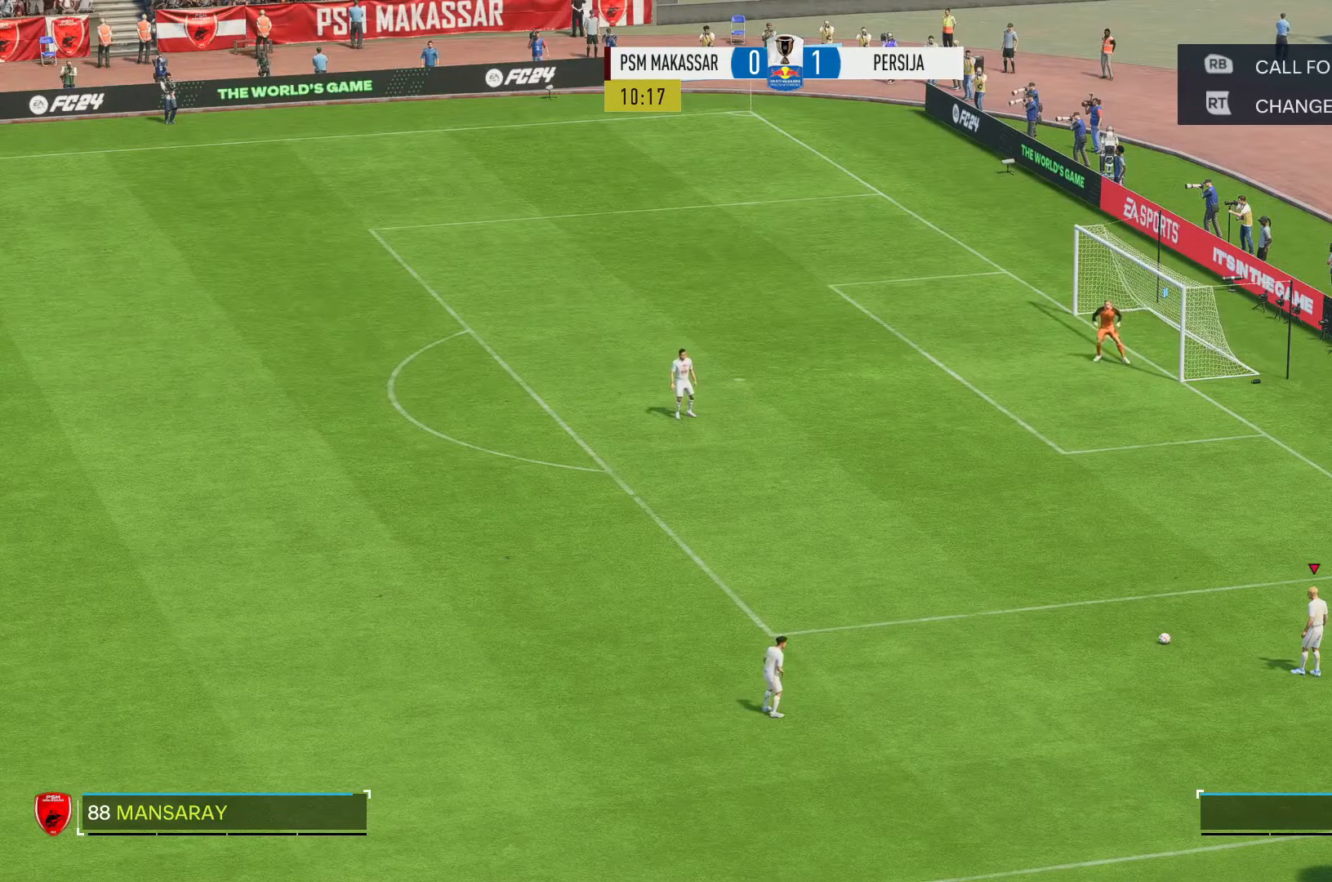
{"buttons": [], "left_stick": "left", "right_stick": "center", "events": [[33, "left_stick", "left"], [233, "left_stick", "down-left"], [366, "left_stick", "left"]]}
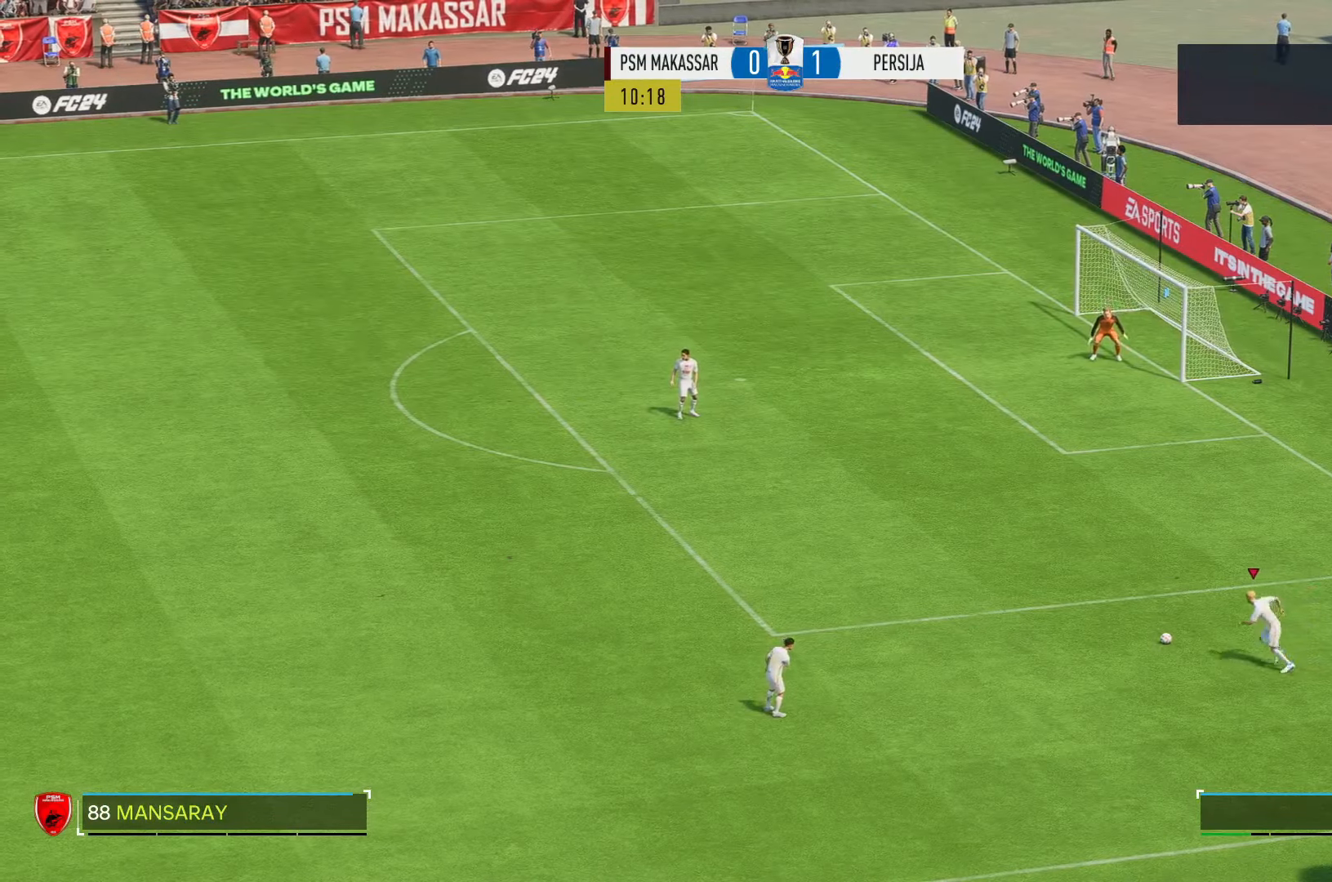
{"buttons": ["R2"], "left_stick": "left", "right_stick": "center", "events": [[83, "R2", "down"]]}
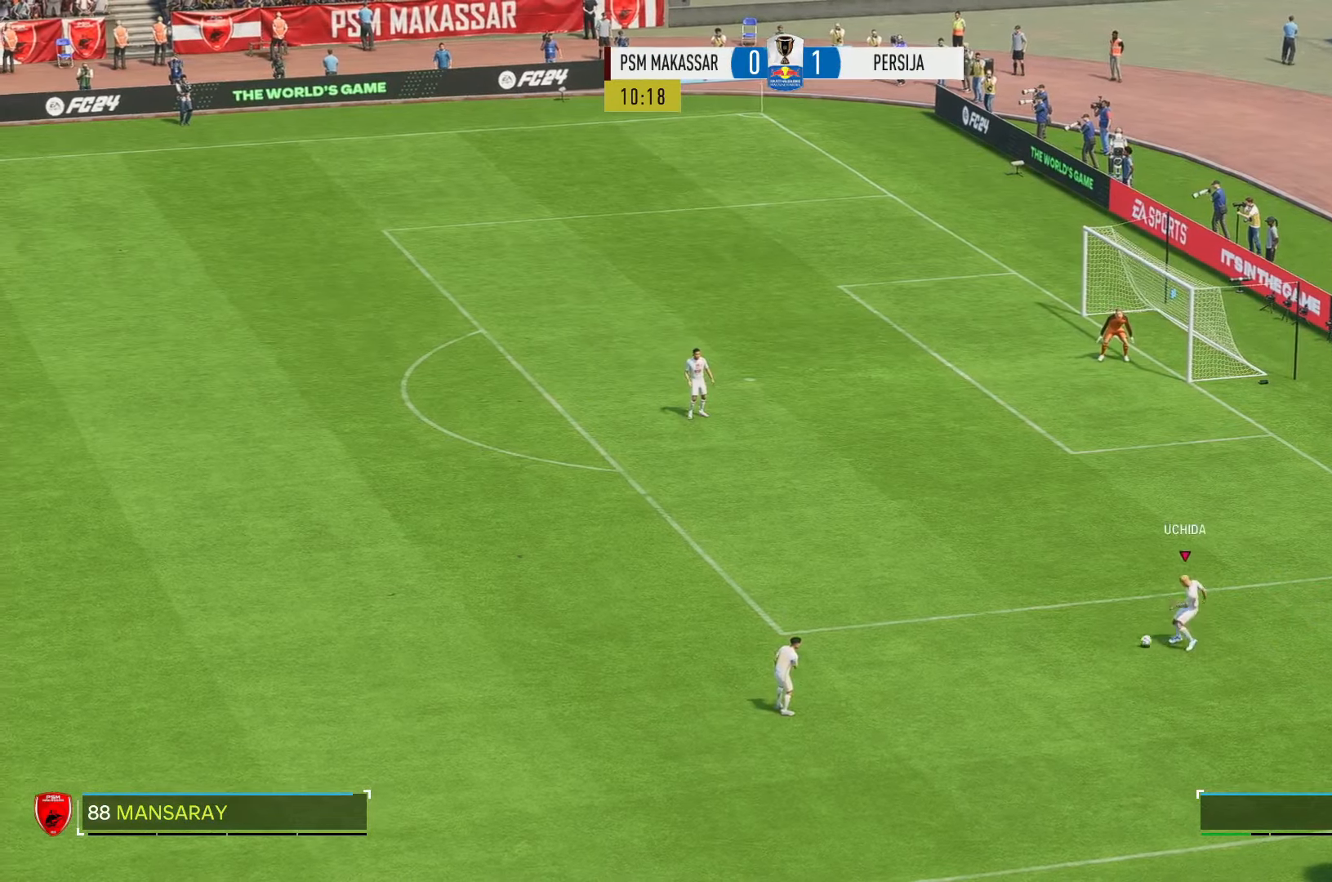
{"buttons": [], "left_stick": "up-left", "right_stick": "center", "events": [[433, "left_stick", "up-left"], [466, "R2", "up"]]}
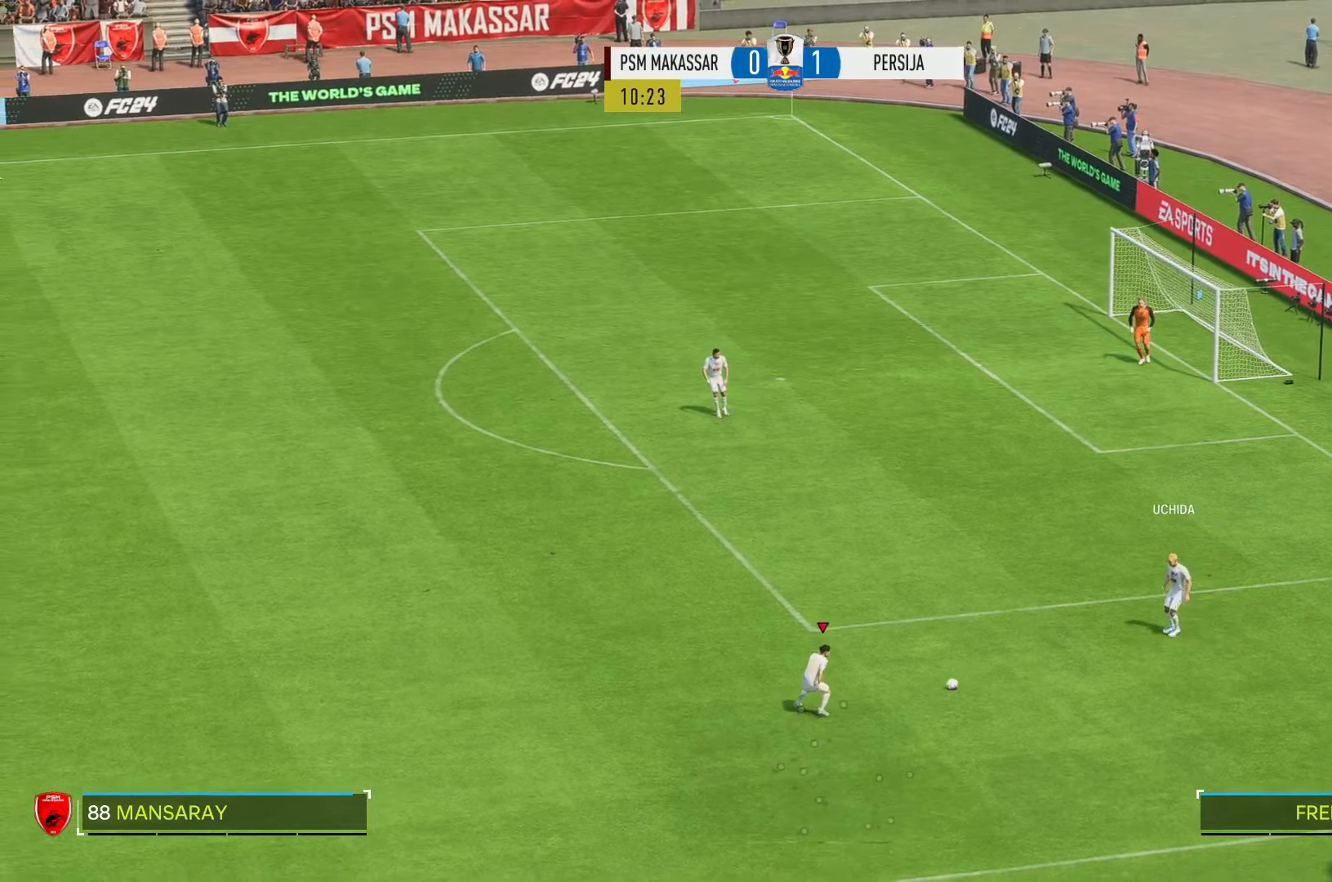
{"buttons": [], "left_stick": "up-left", "right_stick": "center", "events": [[16, "left_stick", "up"], [233, "left_stick", "up-left"]]}
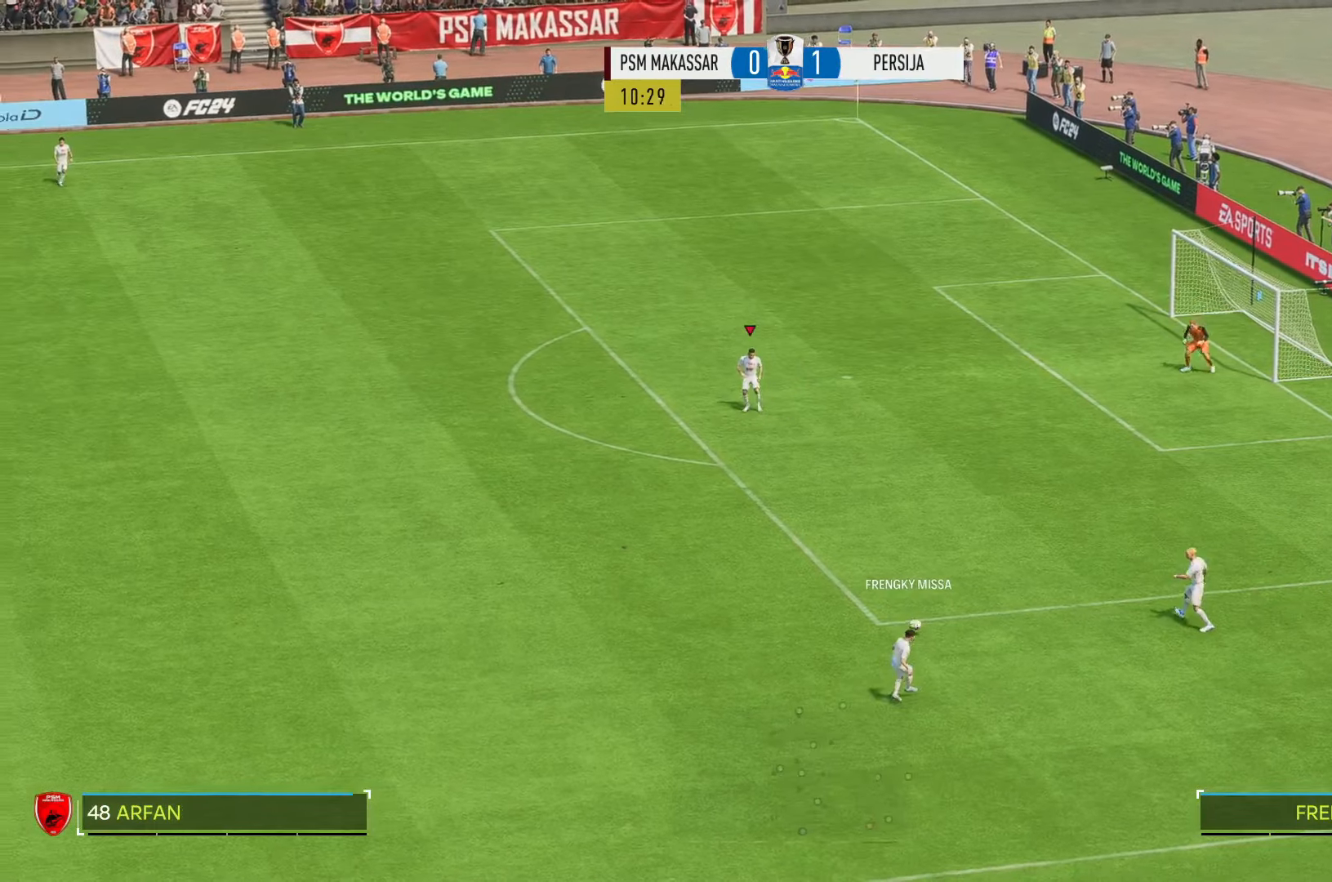
{"buttons": [], "left_stick": "up-left", "right_stick": "center", "events": []}
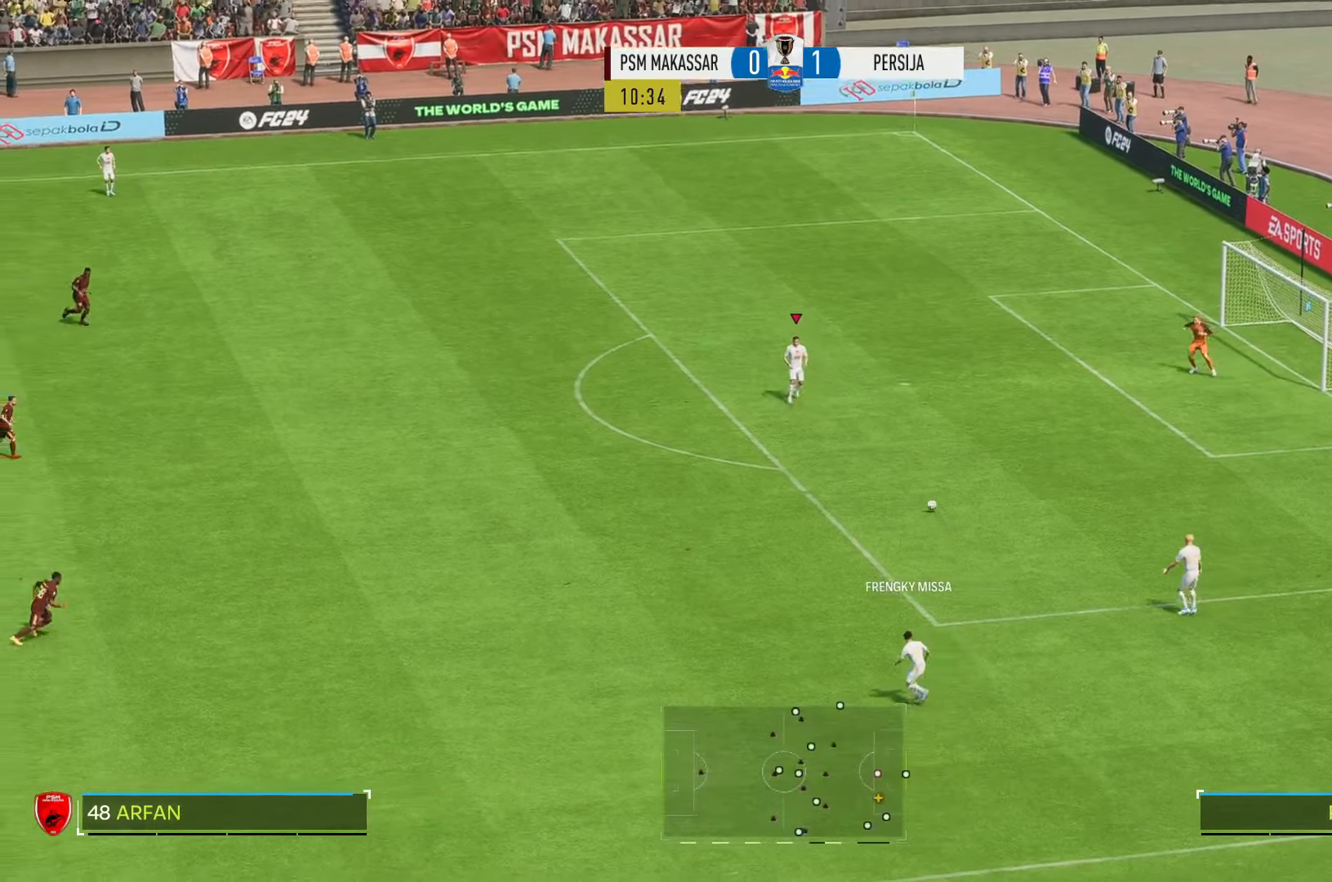
{"buttons": [], "left_stick": "up-left", "right_stick": "center", "events": []}
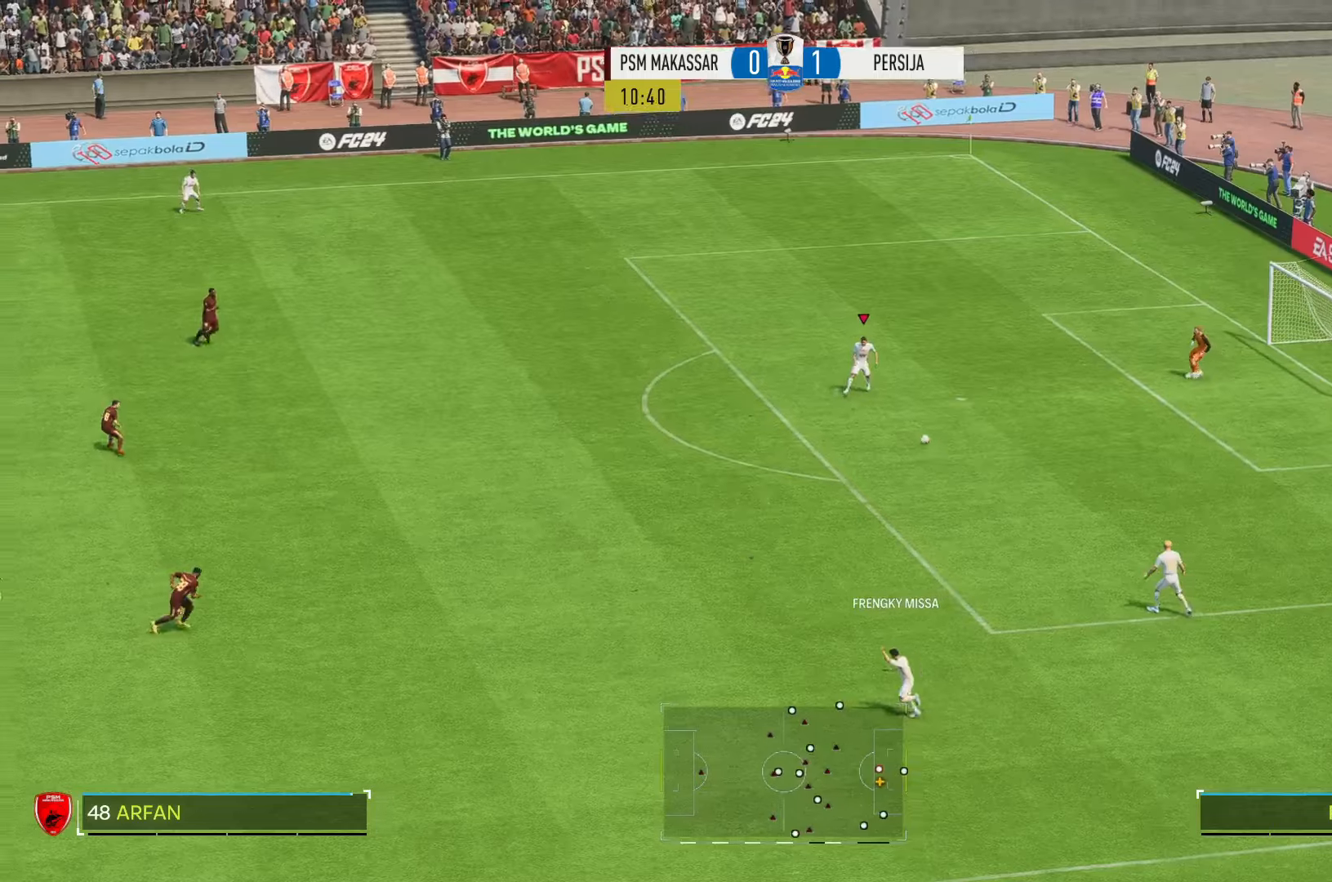
{"buttons": [], "left_stick": "left", "right_stick": "center", "events": [[133, "left_stick", "left"]]}
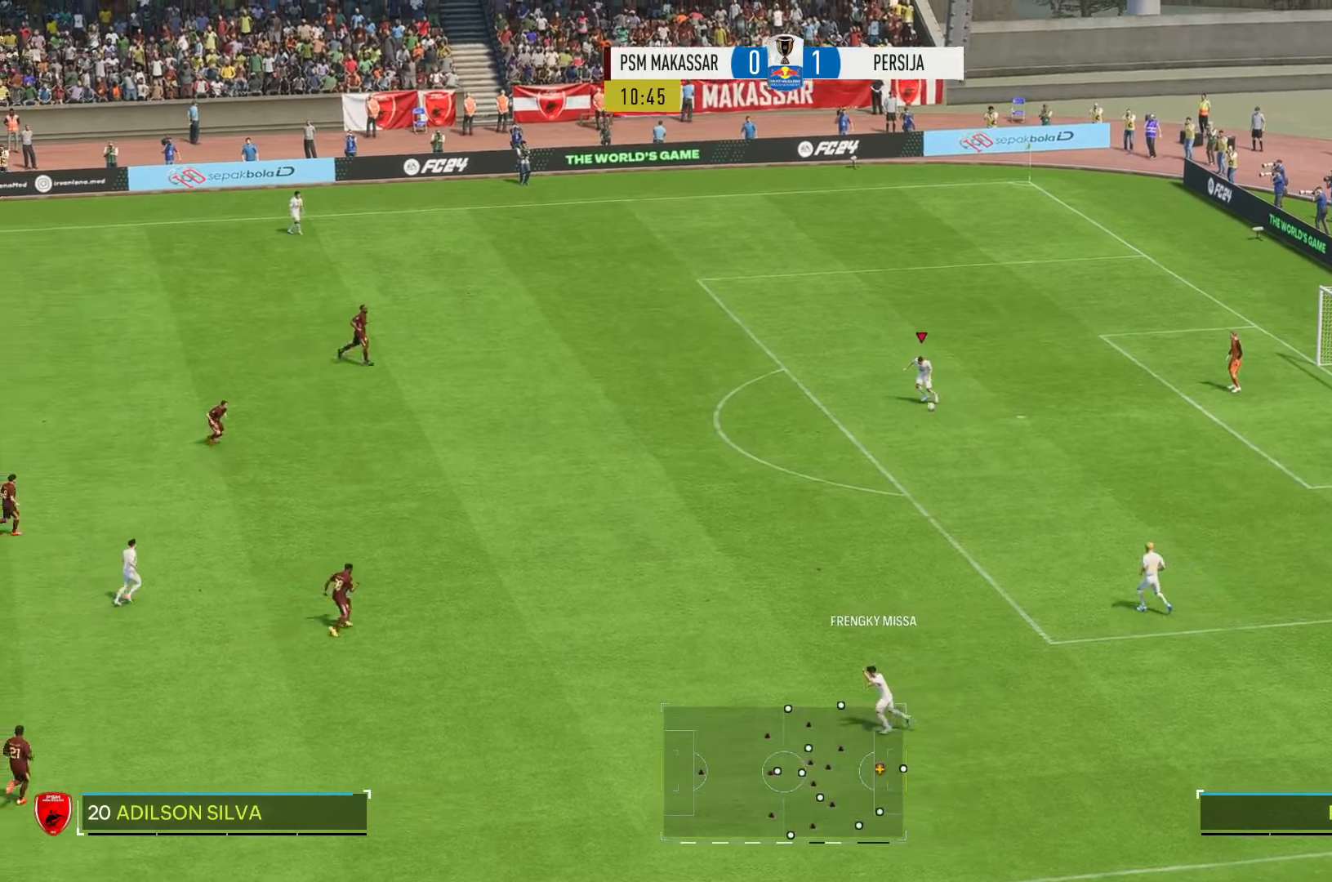
{"buttons": [], "left_stick": "left", "right_stick": "center", "events": []}
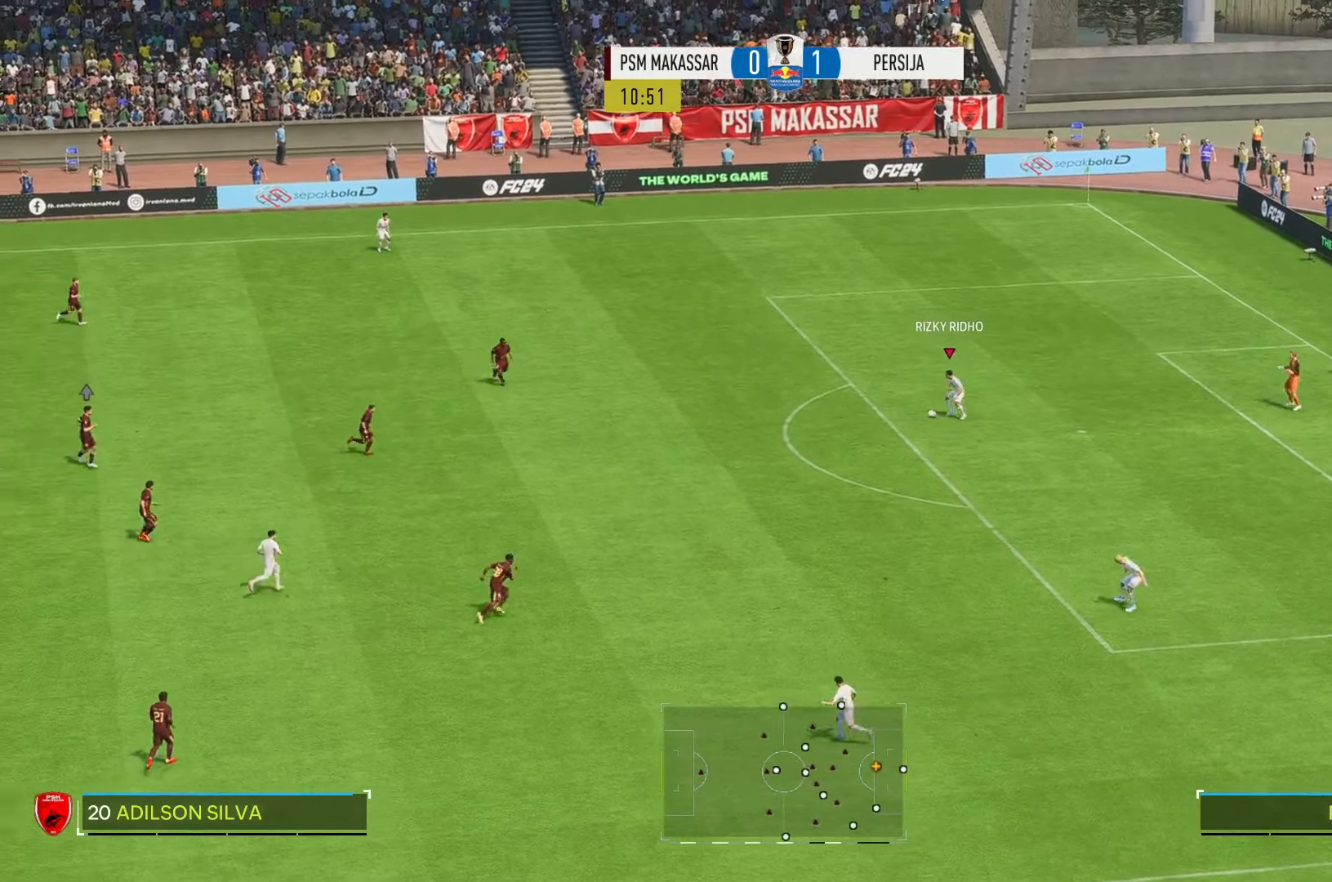
{"buttons": [], "left_stick": "left", "right_stick": "center", "events": []}
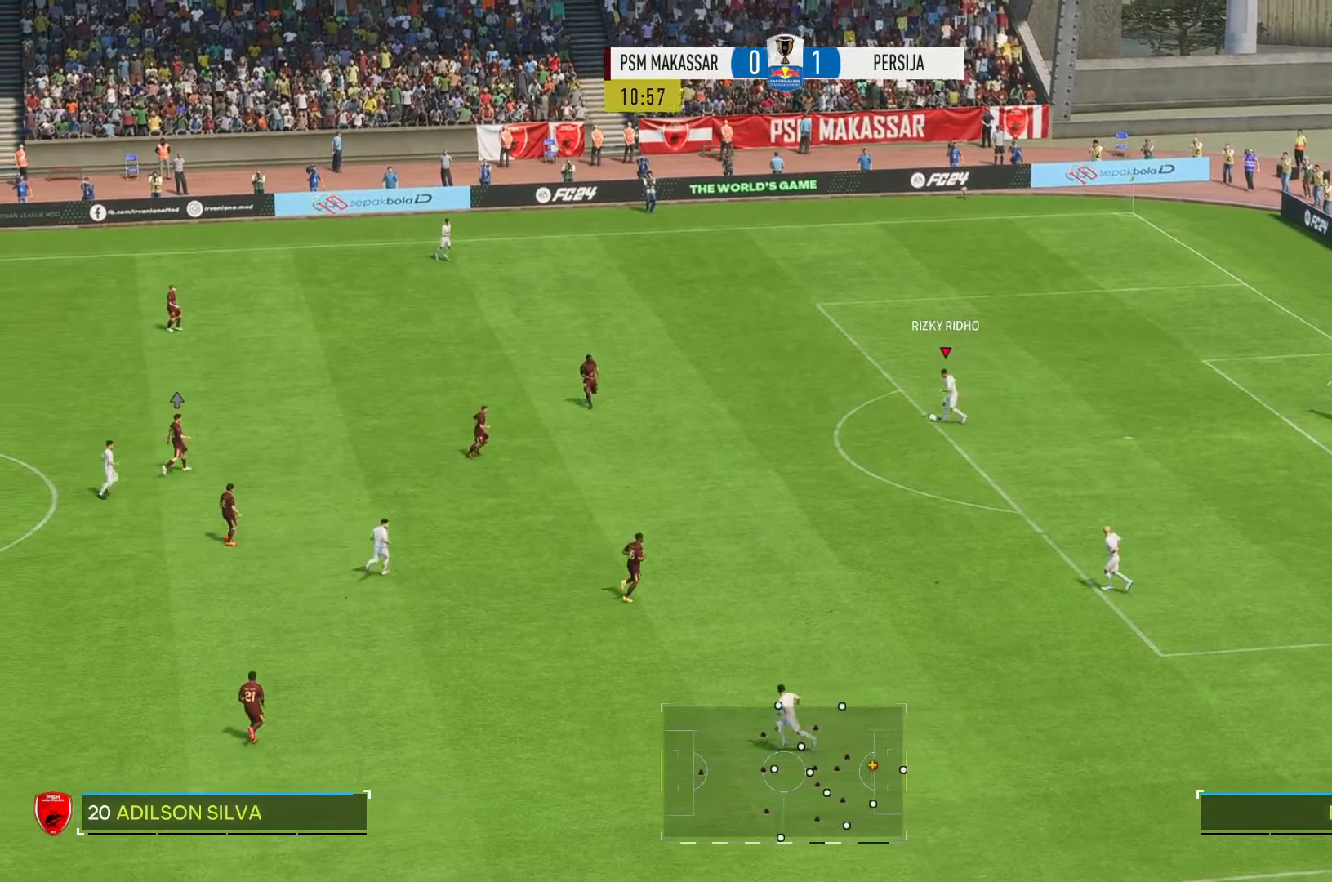
{"buttons": [], "left_stick": "up-left", "right_stick": "center", "events": [[233, "left_stick", "up-left"]]}
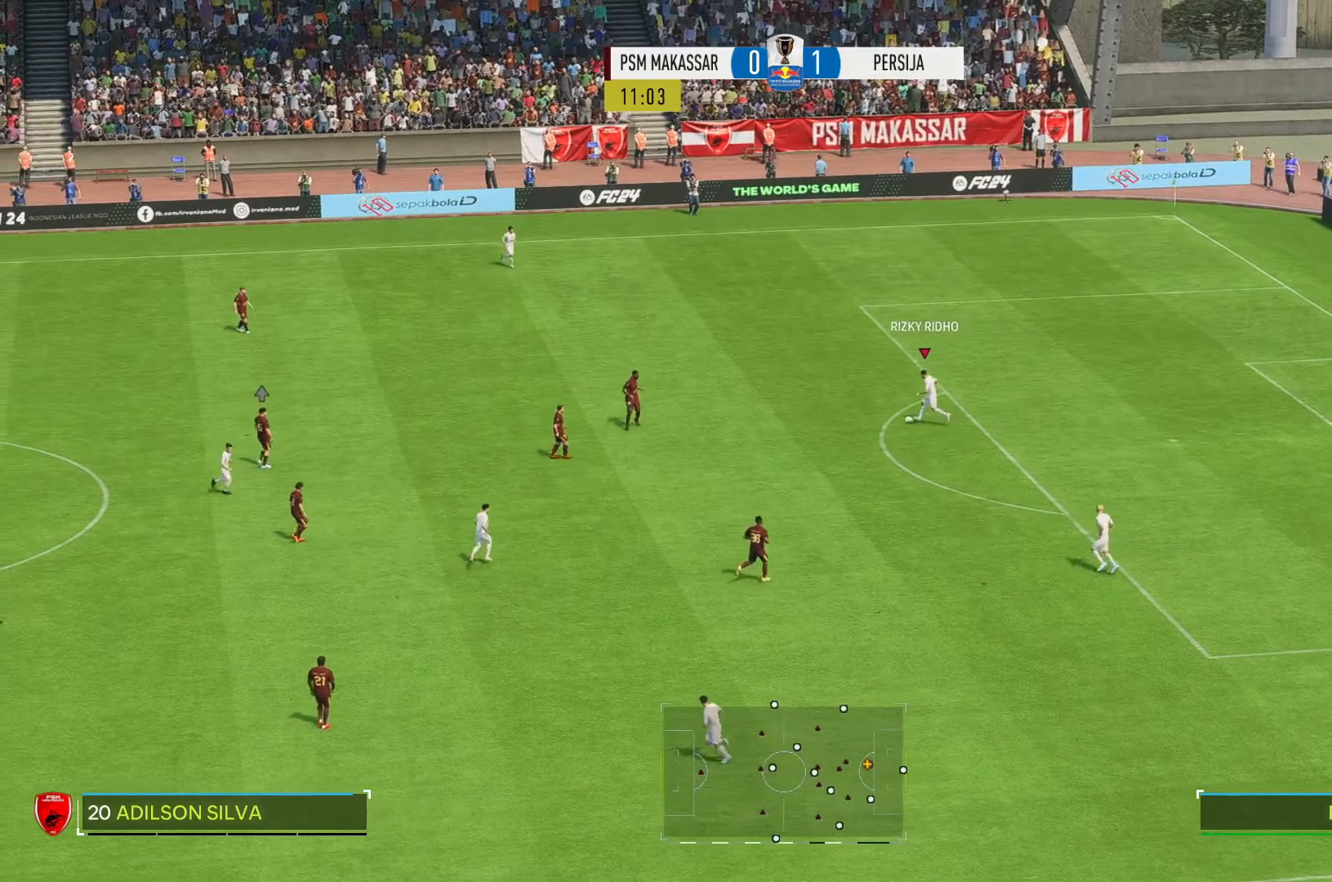
{"buttons": [], "left_stick": "up-left", "right_stick": "center", "events": []}
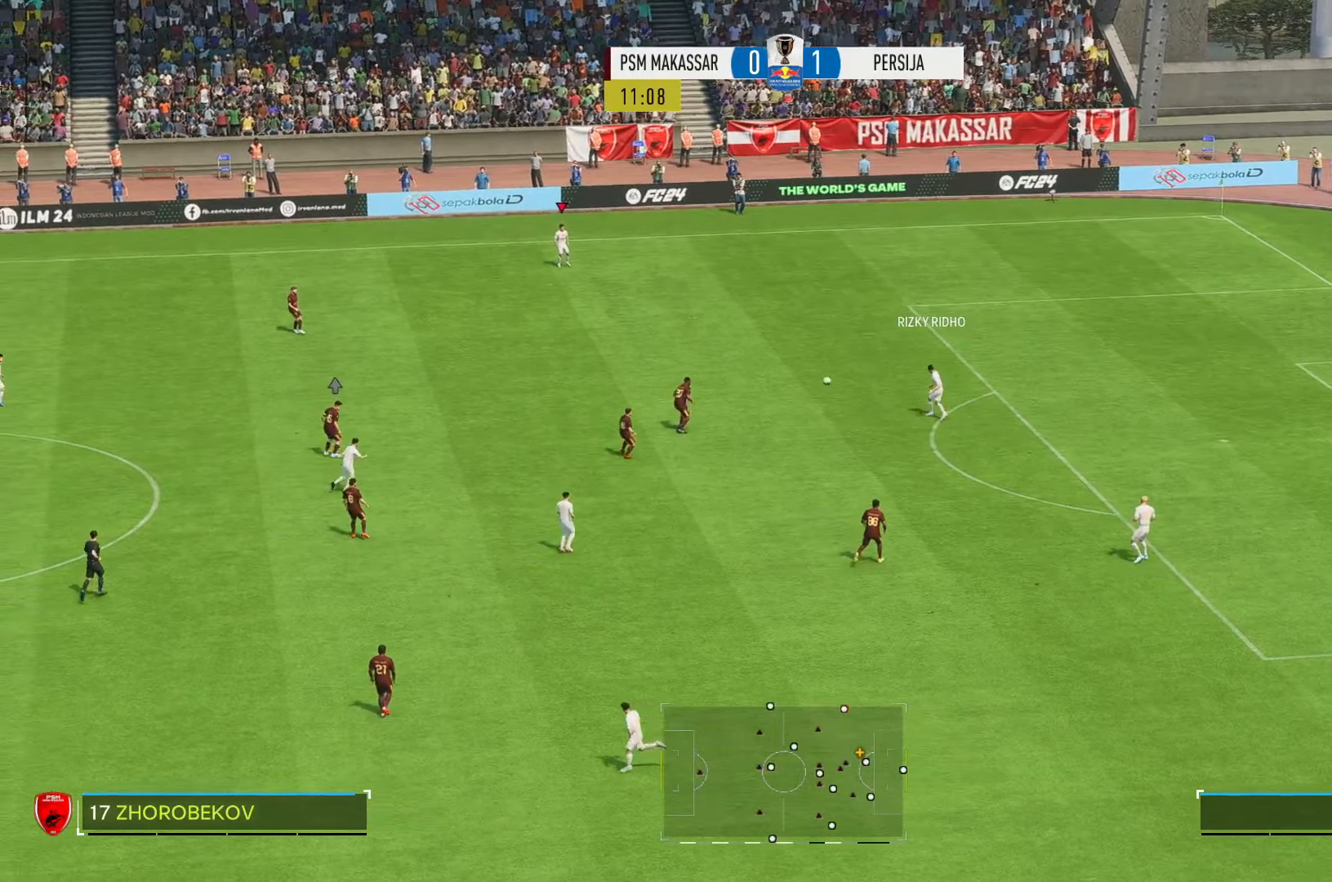
{"buttons": [], "left_stick": "up-left", "right_stick": "center", "events": []}
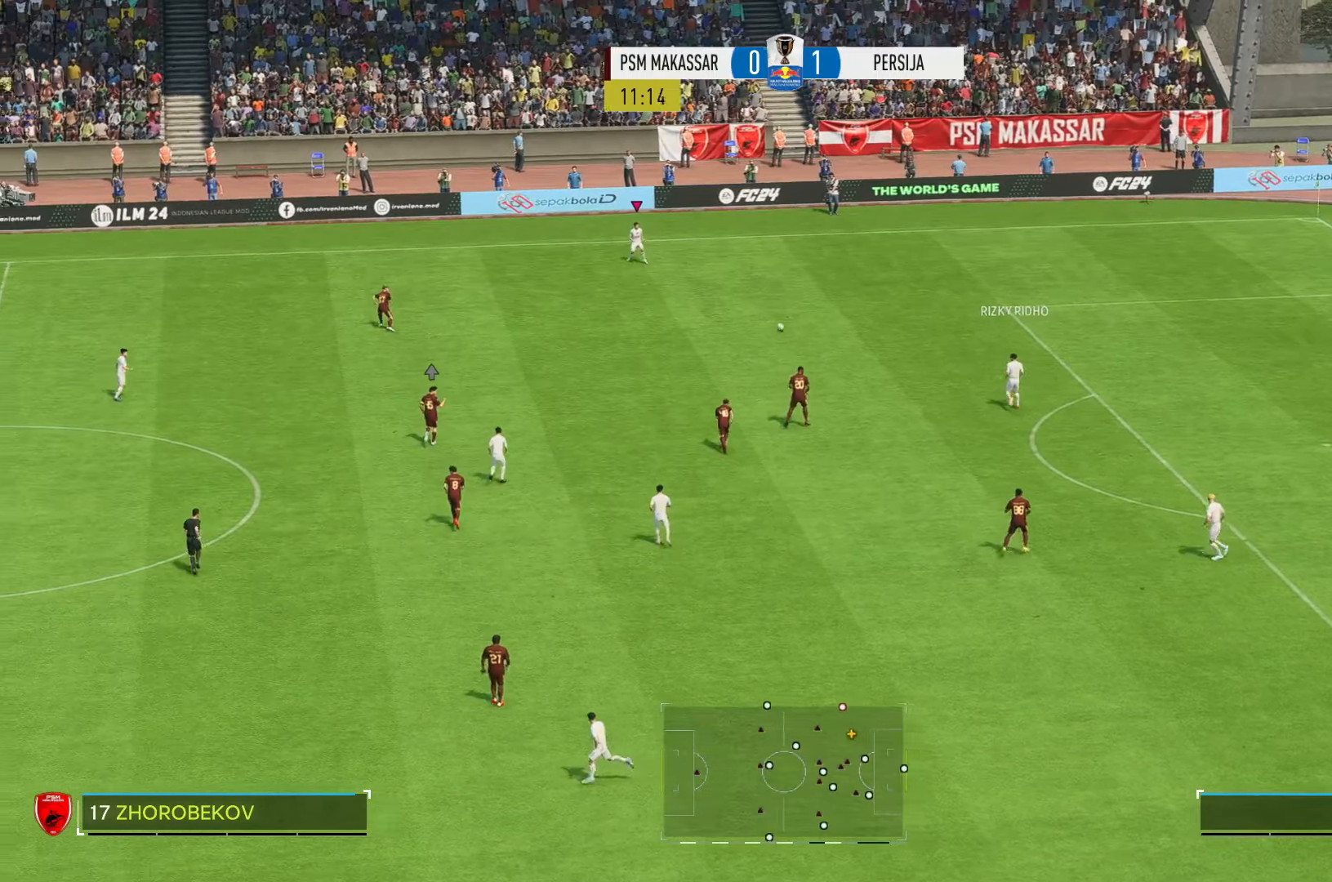
{"buttons": [], "left_stick": "left", "right_stick": "center", "events": [[500, "left_stick", "left"]]}
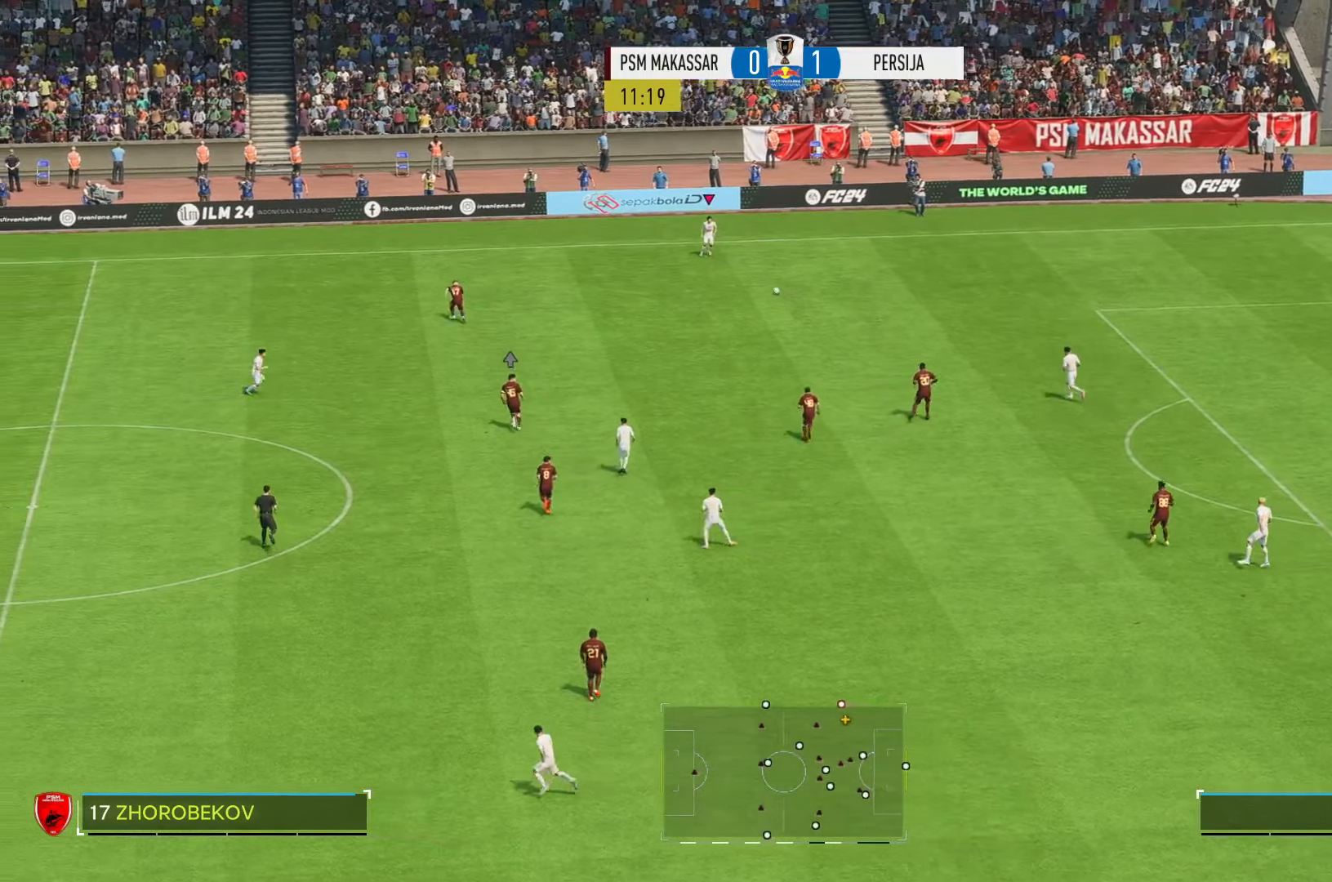
{"buttons": [], "left_stick": "down-left", "right_stick": "center", "events": [[100, "R2", "down"], [166, "left_stick", "down-left"], [233, "R2", "up"]]}
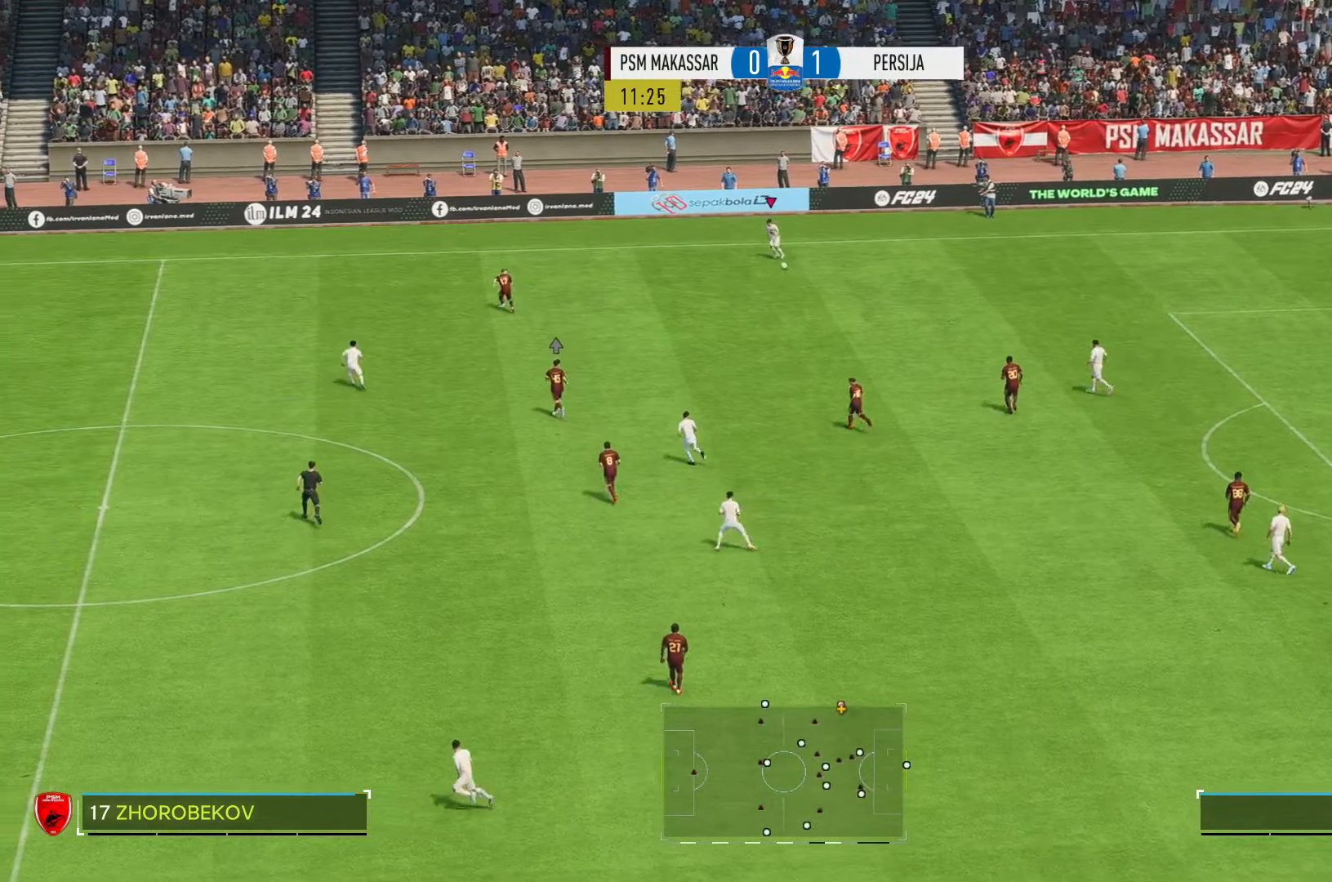
{"buttons": [], "left_stick": "down-left", "right_stick": "center", "events": []}
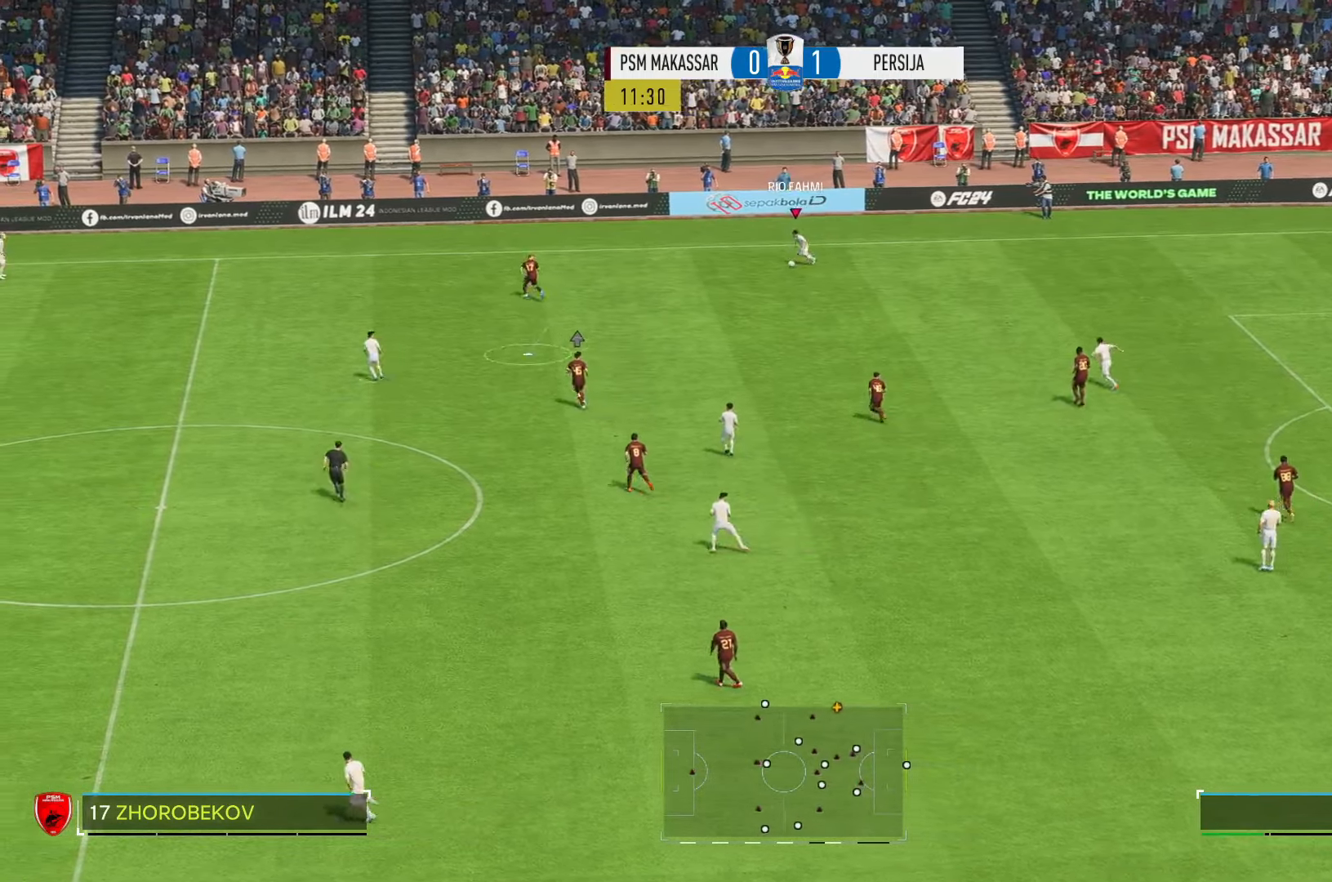
{"buttons": [], "left_stick": "down-left", "right_stick": "center", "events": []}
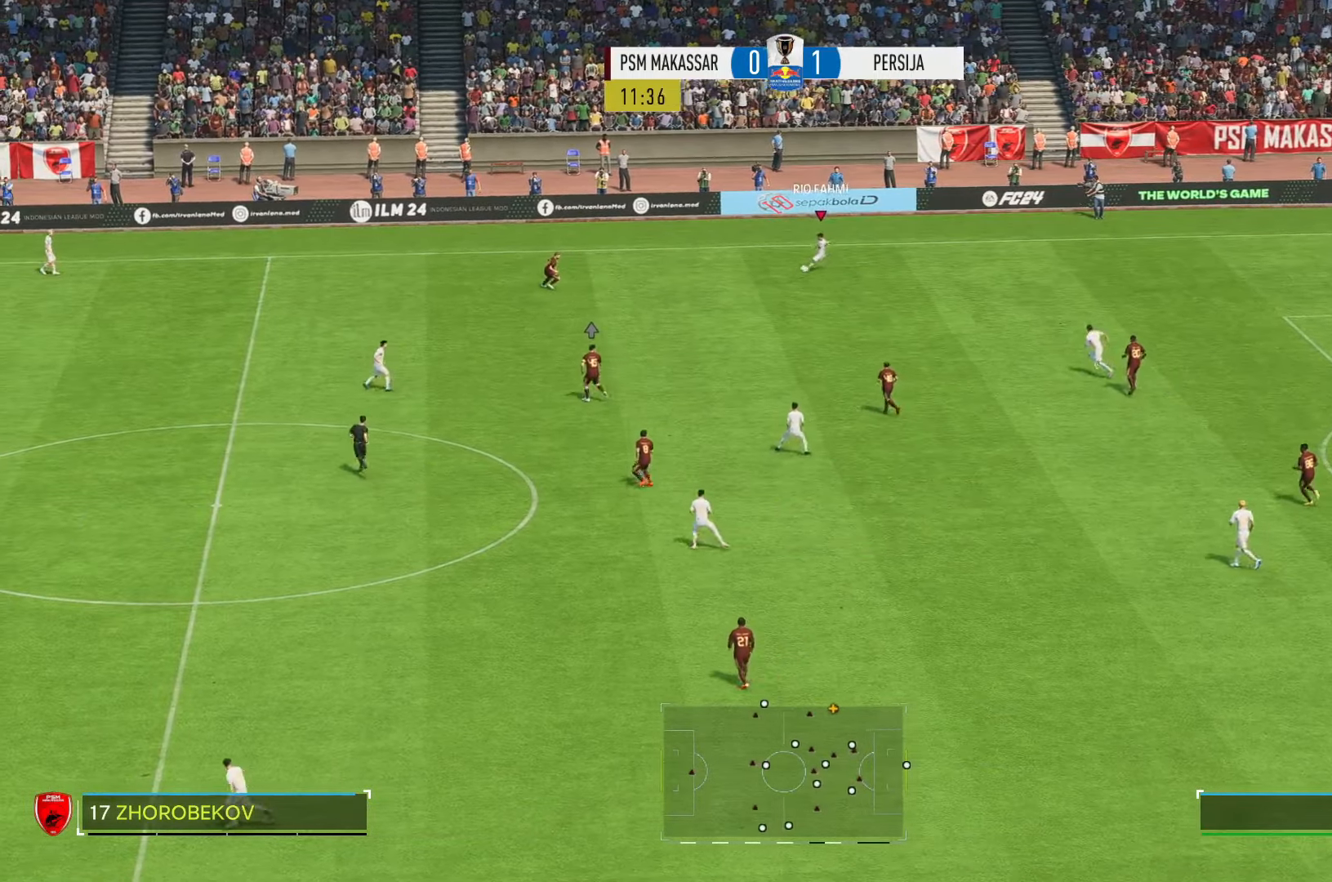
{"buttons": [], "left_stick": "down-left", "right_stick": "center", "events": []}
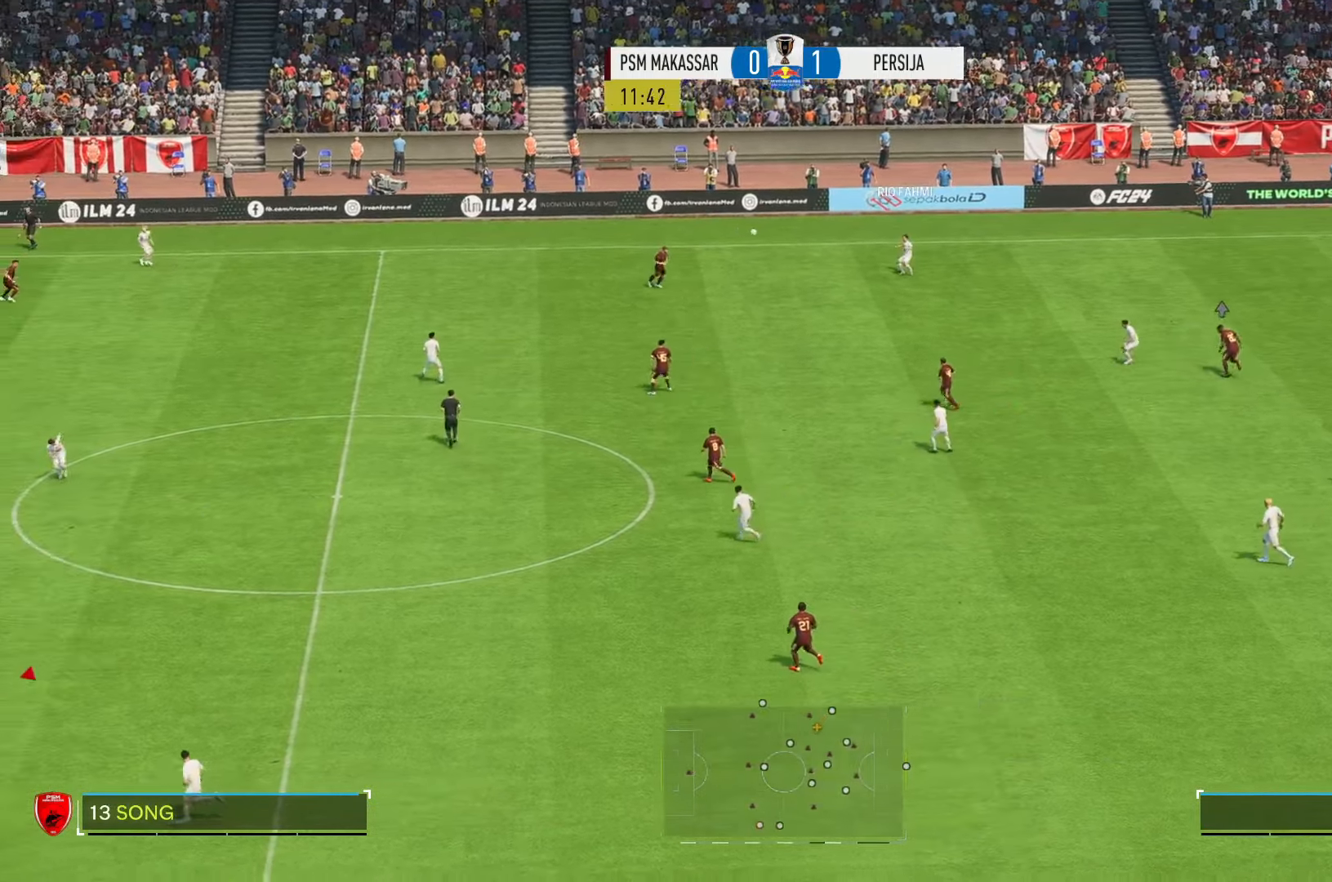
{"buttons": ["R2"], "left_stick": "up-left", "right_stick": "center", "events": [[333, "left_stick", "left"], [383, "R2", "down"], [500, "left_stick", "up-left"]]}
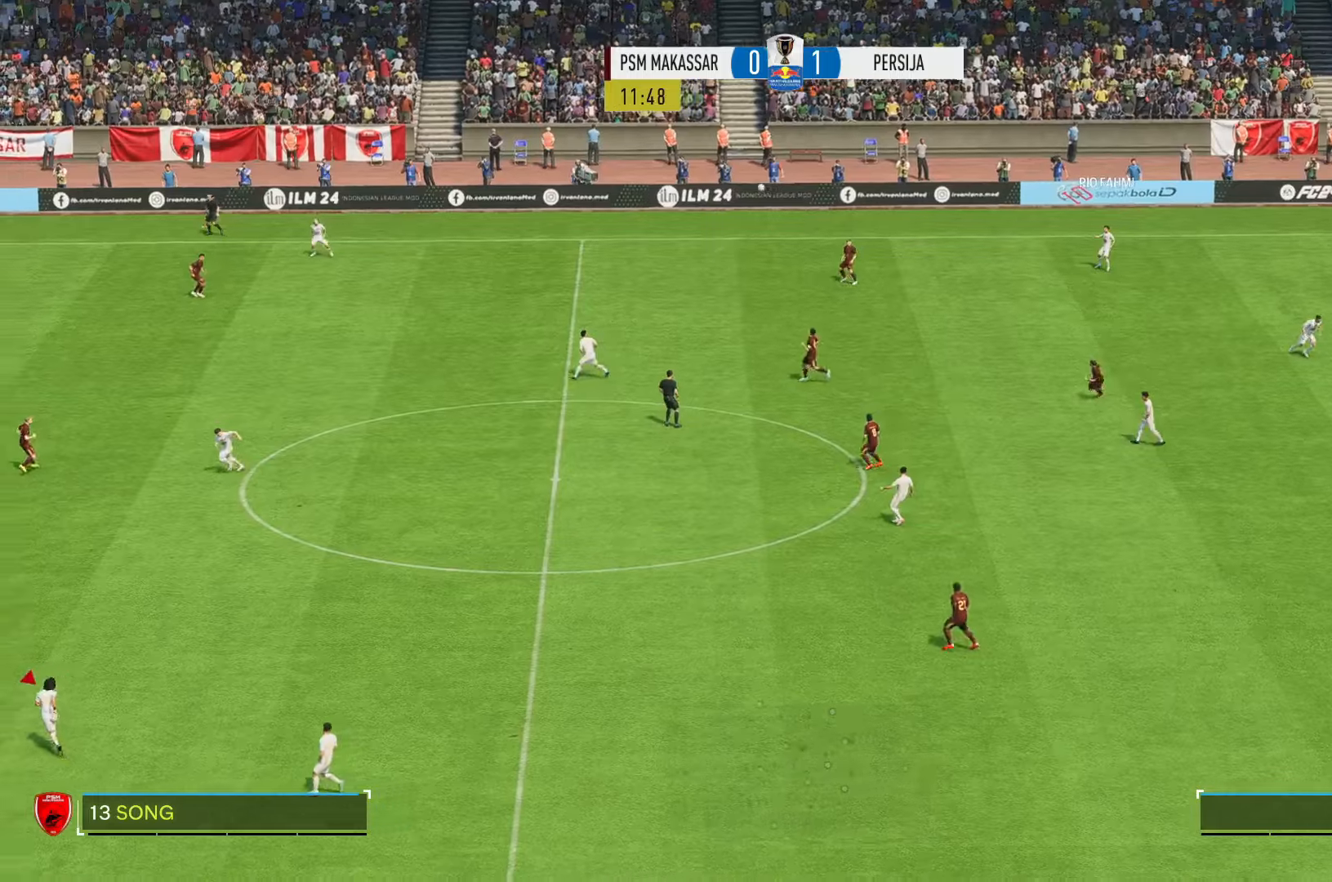
{"buttons": ["R2"], "left_stick": "up-right", "right_stick": "center", "events": [[150, "left_stick", "up"], [266, "left_stick", "up-right"]]}
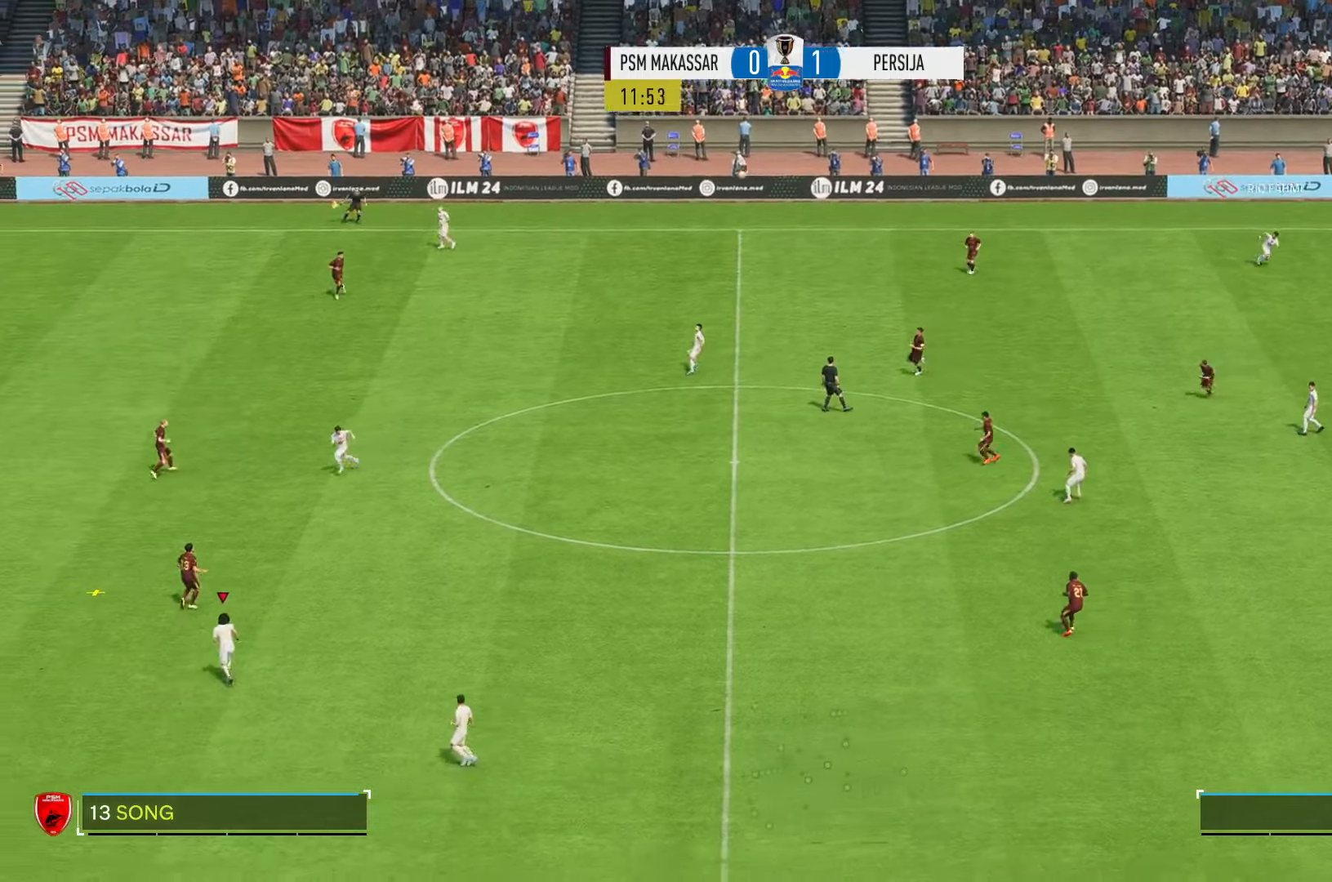
{"buttons": ["R2"], "left_stick": "up-right", "right_stick": "center", "events": []}
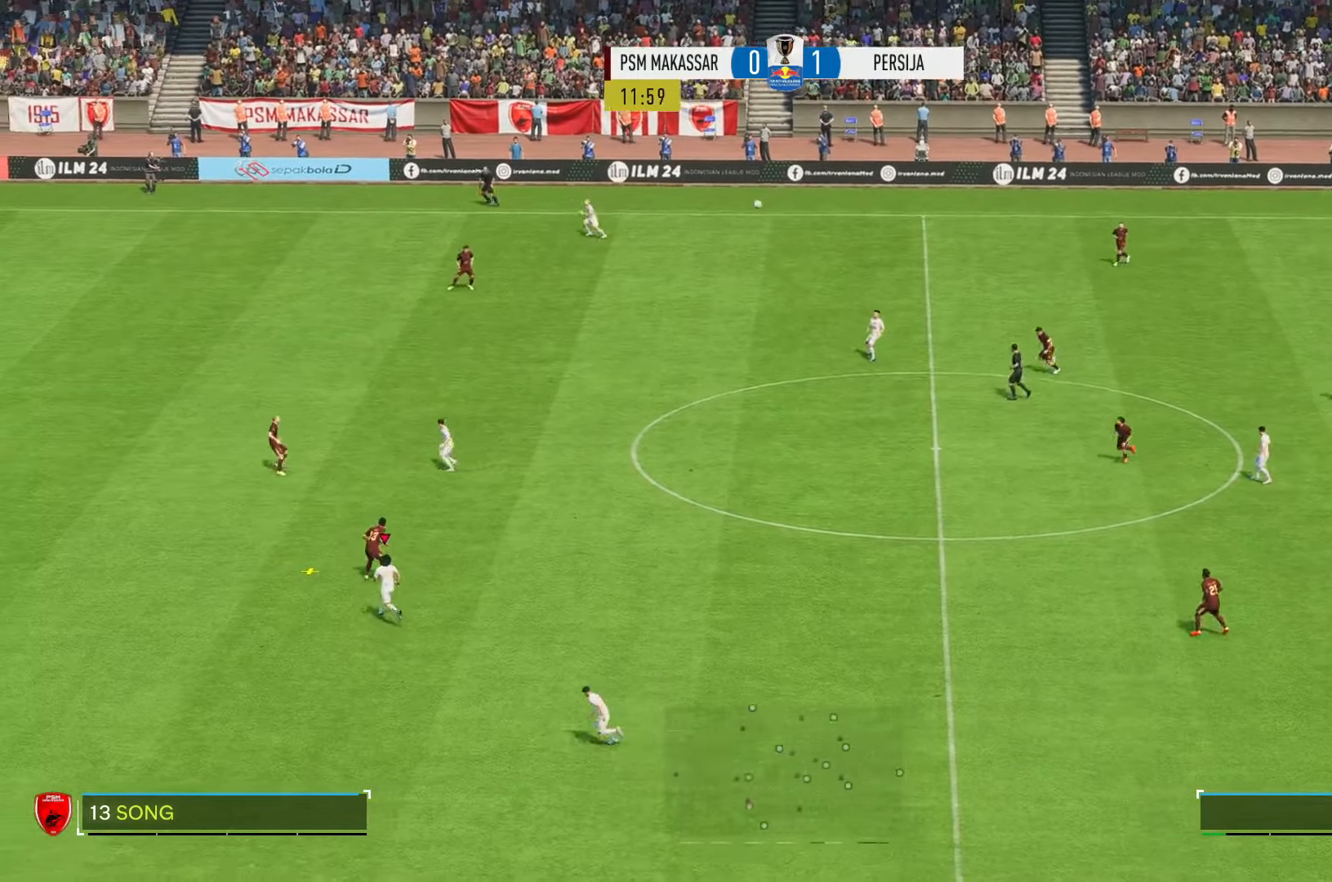
{"buttons": ["R2"], "left_stick": "up-right", "right_stick": "center", "events": []}
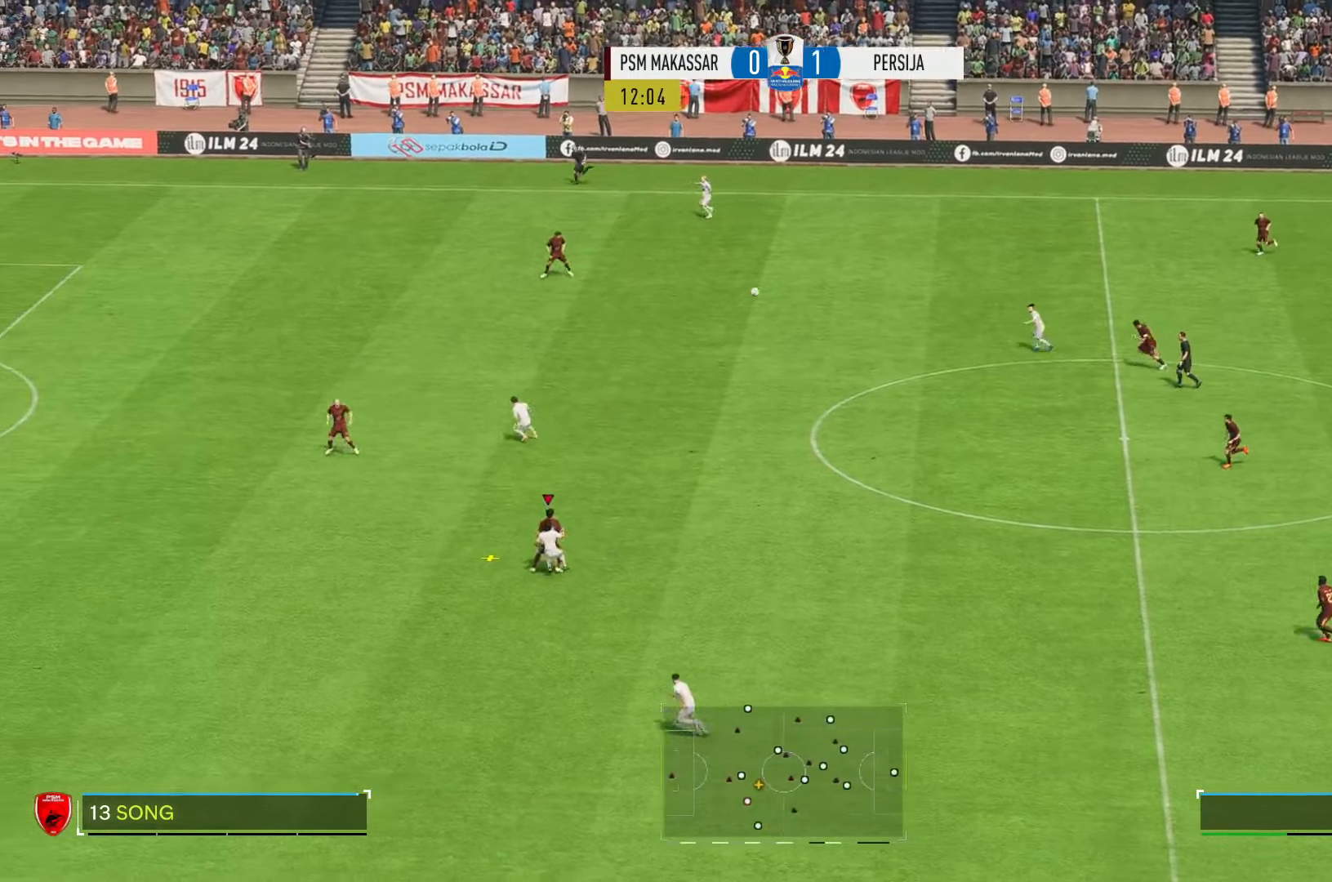
{"buttons": [], "left_stick": "up", "right_stick": "center", "events": [[100, "R2", "up"], [216, "left_stick", "up"]]}
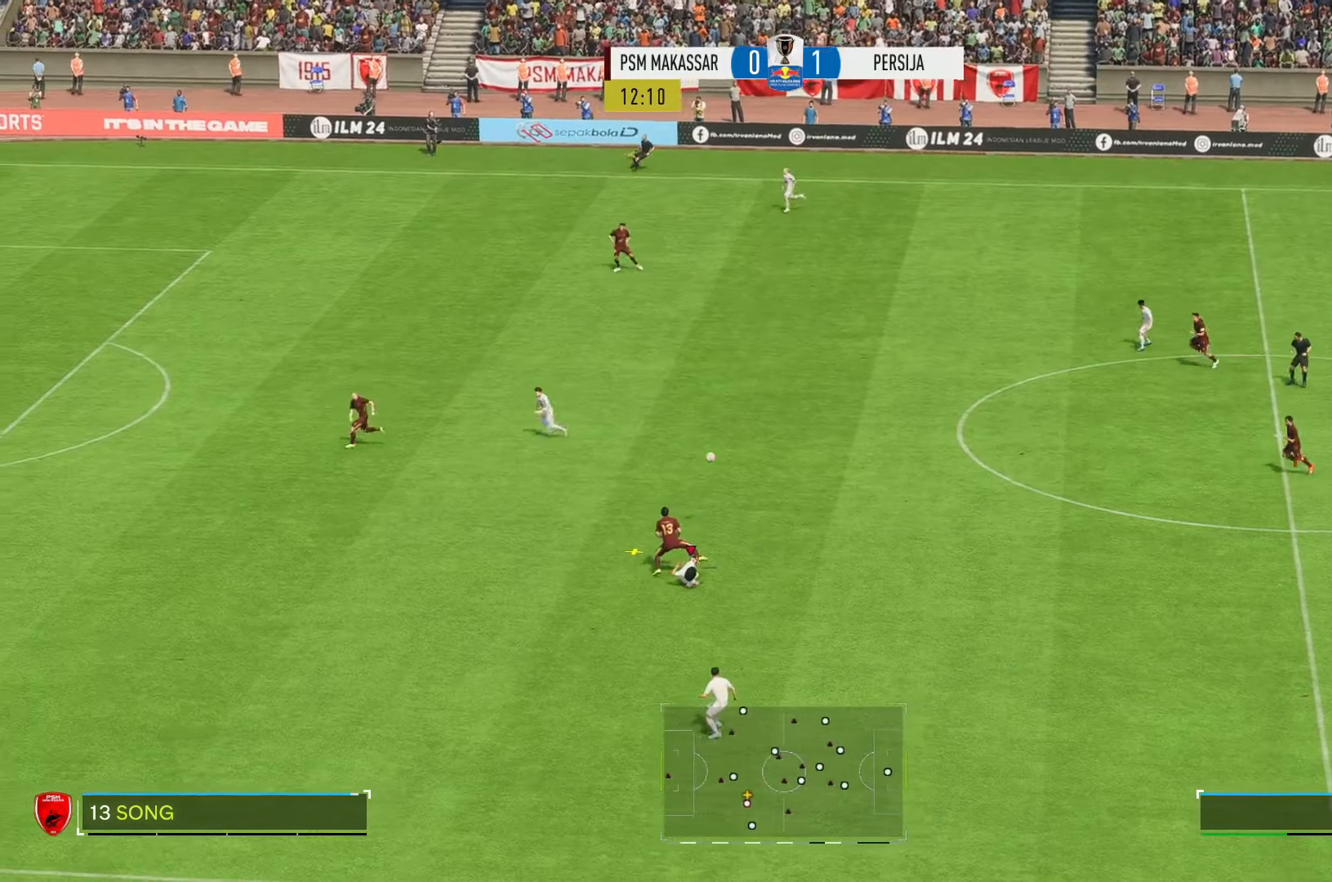
{"buttons": [], "left_stick": "up", "right_stick": "center", "events": []}